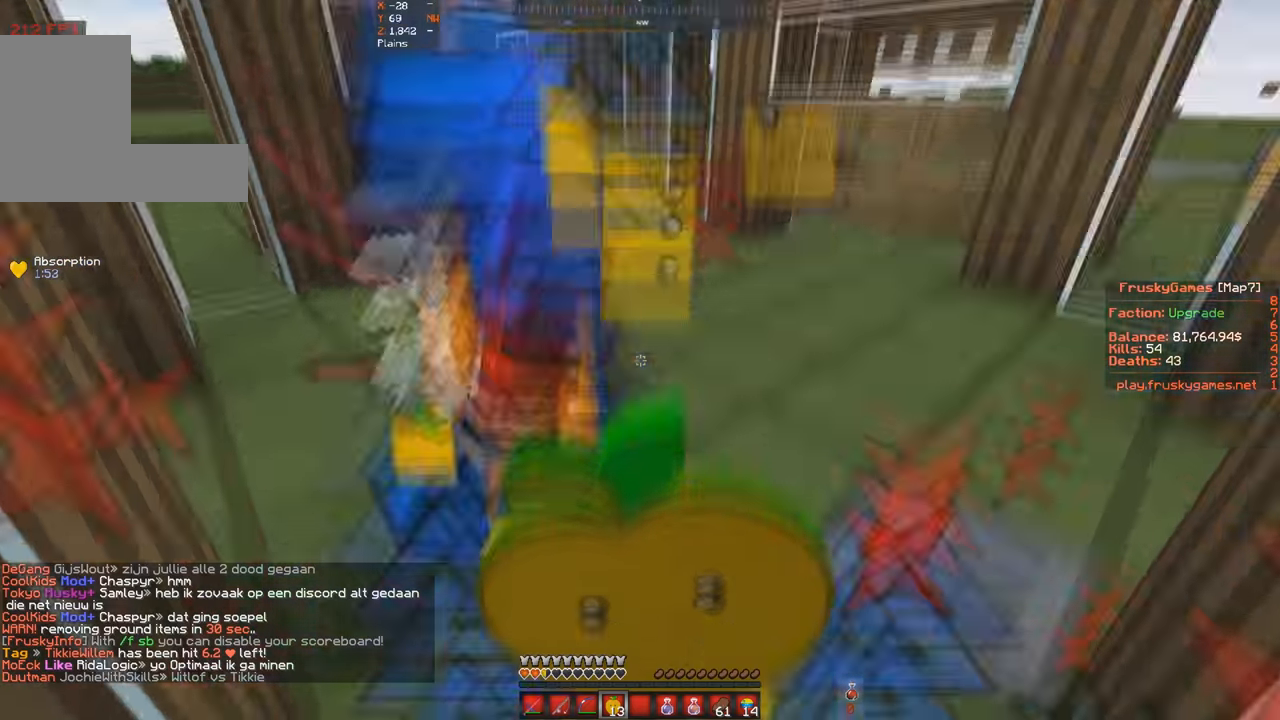
Gameplay with keyboard; each line is a JSON object with the keys held at the frame after it. "events" lists presses ("down") and releases ("up") of "a", "d", "s", "space" and "w" between this image and that frame as [ms after this image, input, new state], when the widget could be followed in between. No other keys are recorded. Mouse input is not recorded.
{"keys": ["space", "w"], "events": [[333, "s", "up"], [433, "w", "down"]]}
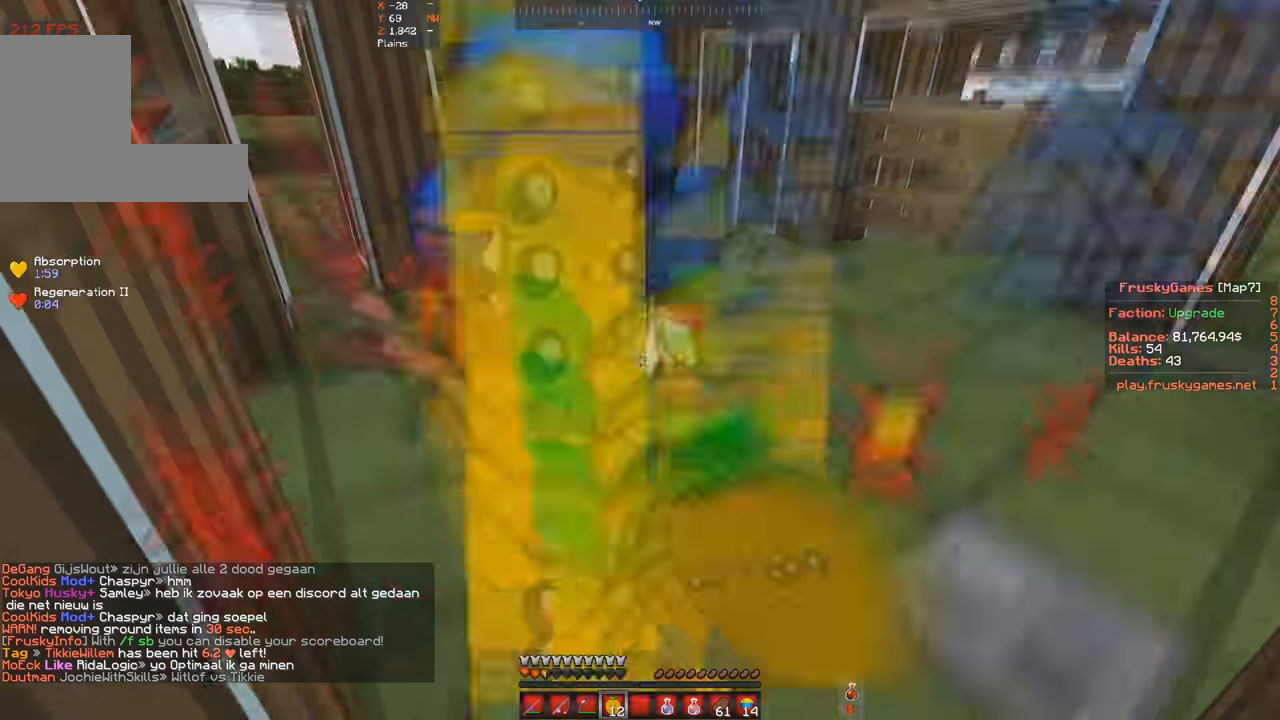
{"keys": ["w"], "events": [[367, "space", "up"]]}
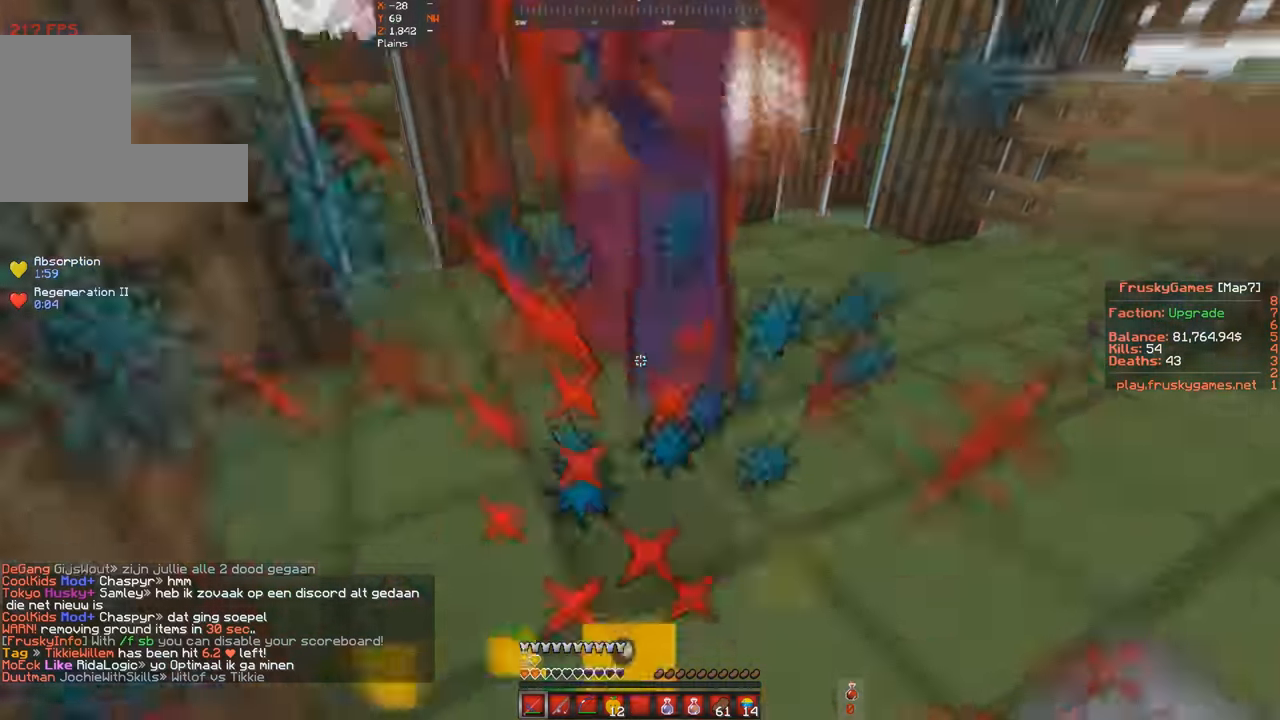
{"keys": ["w"], "events": []}
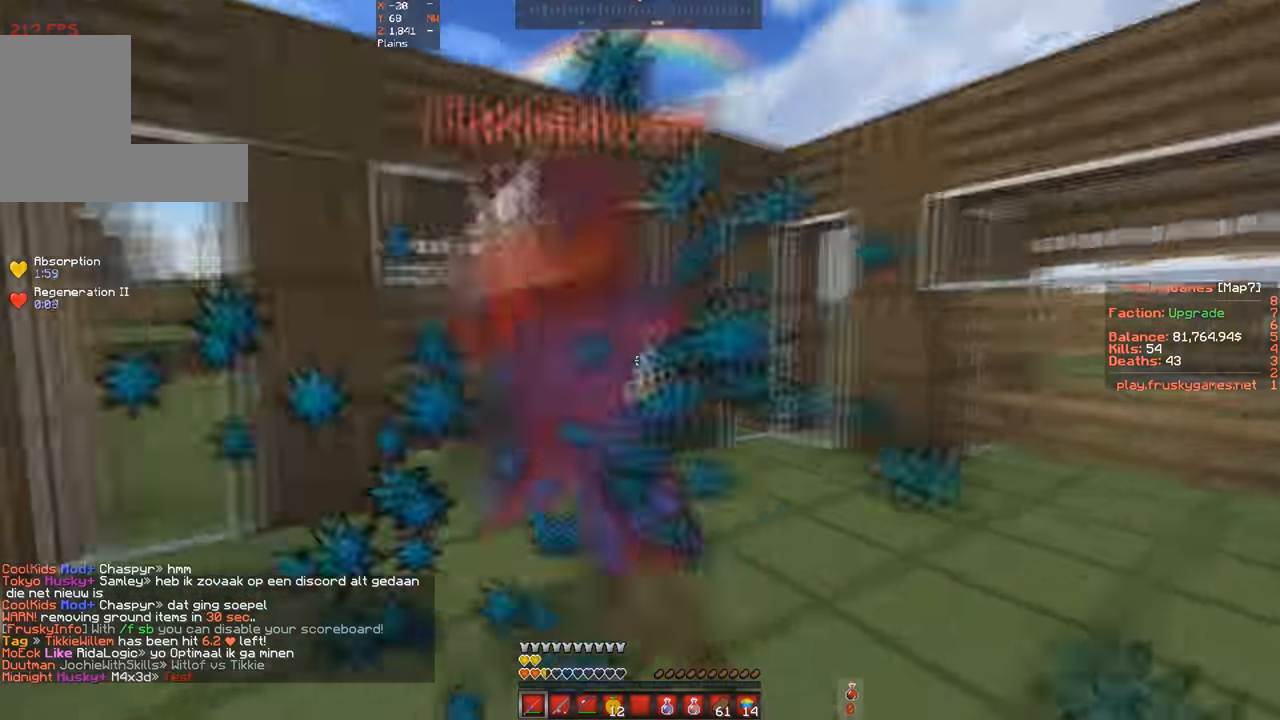
{"keys": ["w"], "events": [[167, "a", "down"], [333, "a", "up"]]}
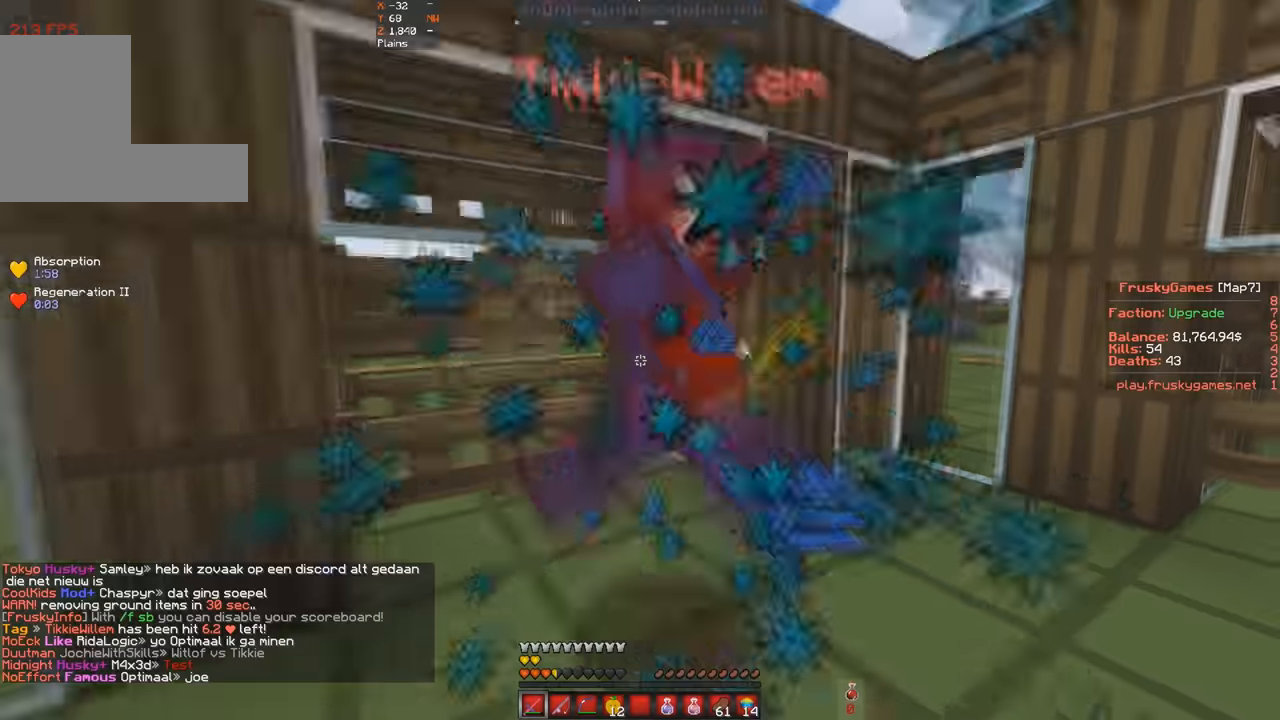
{"keys": ["a", "w"], "events": [[33, "d", "down"], [233, "d", "up"], [267, "s", "down"], [400, "s", "up"], [433, "a", "down"]]}
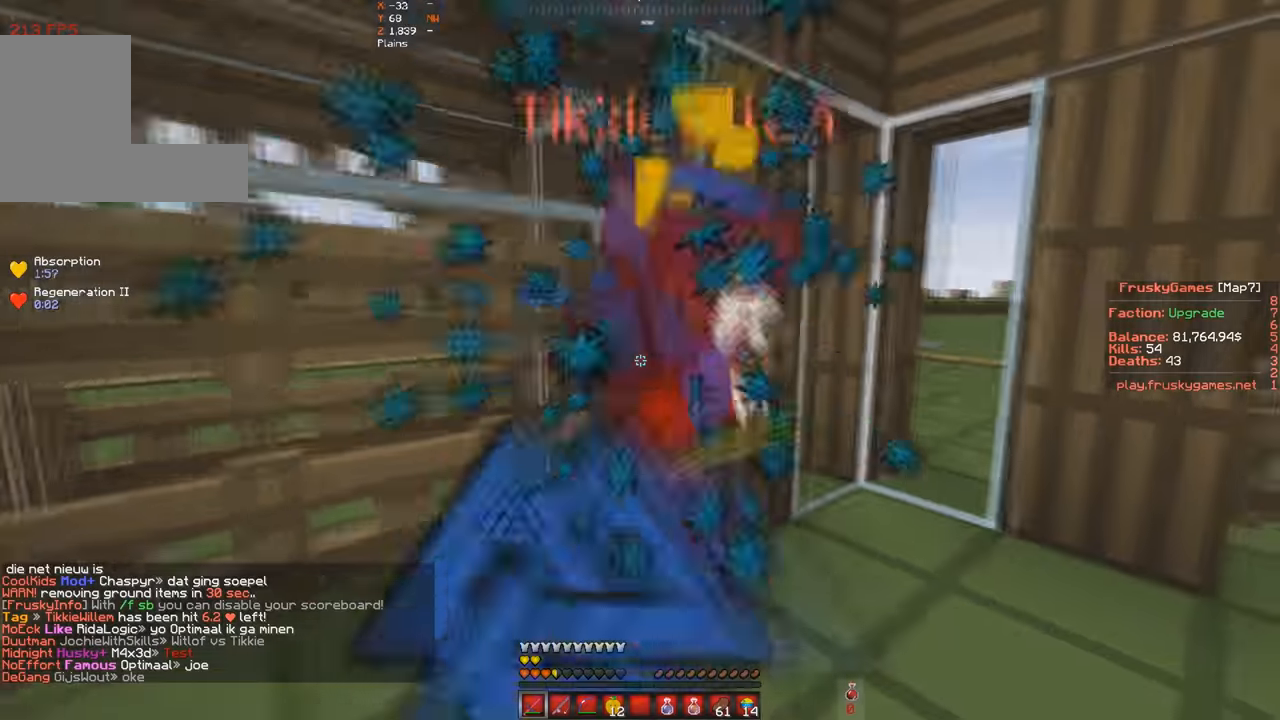
{"keys": ["a", "s"], "events": [[300, "s", "down"], [367, "w", "up"]]}
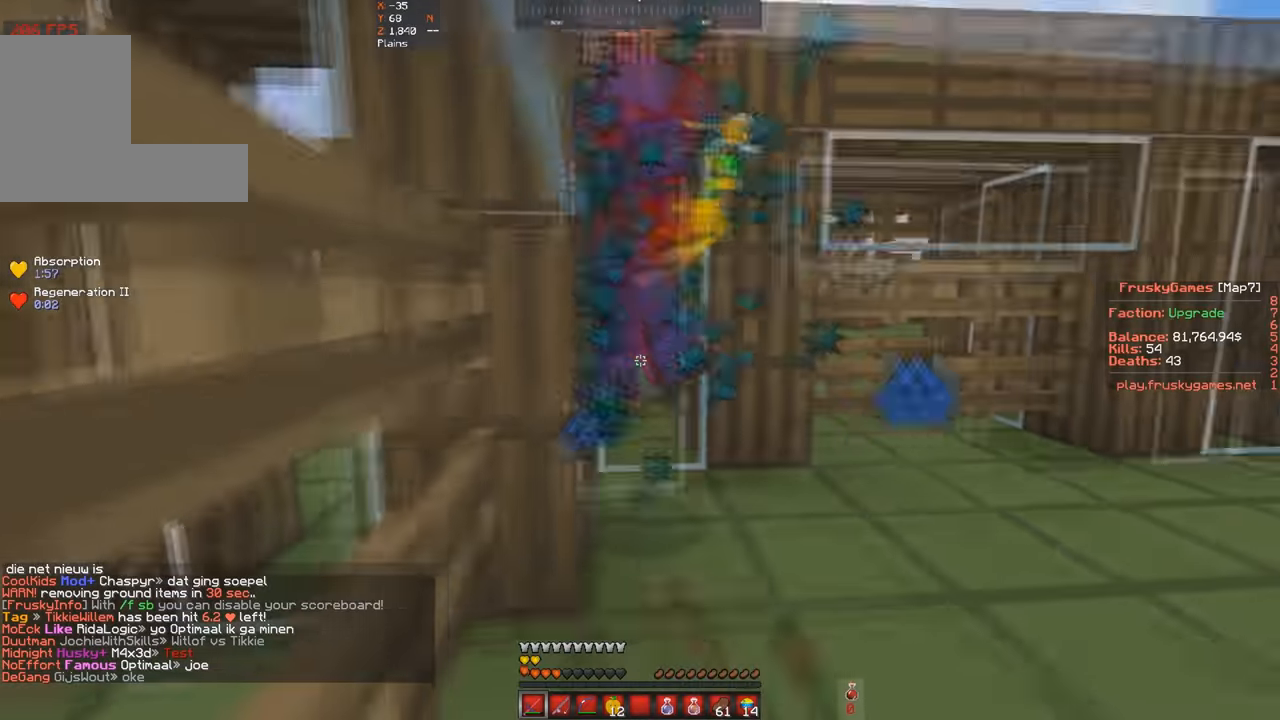
{"keys": ["space"], "events": [[67, "s", "up"], [67, "space", "down"], [133, "w", "down"], [367, "a", "up"], [367, "w", "up"]]}
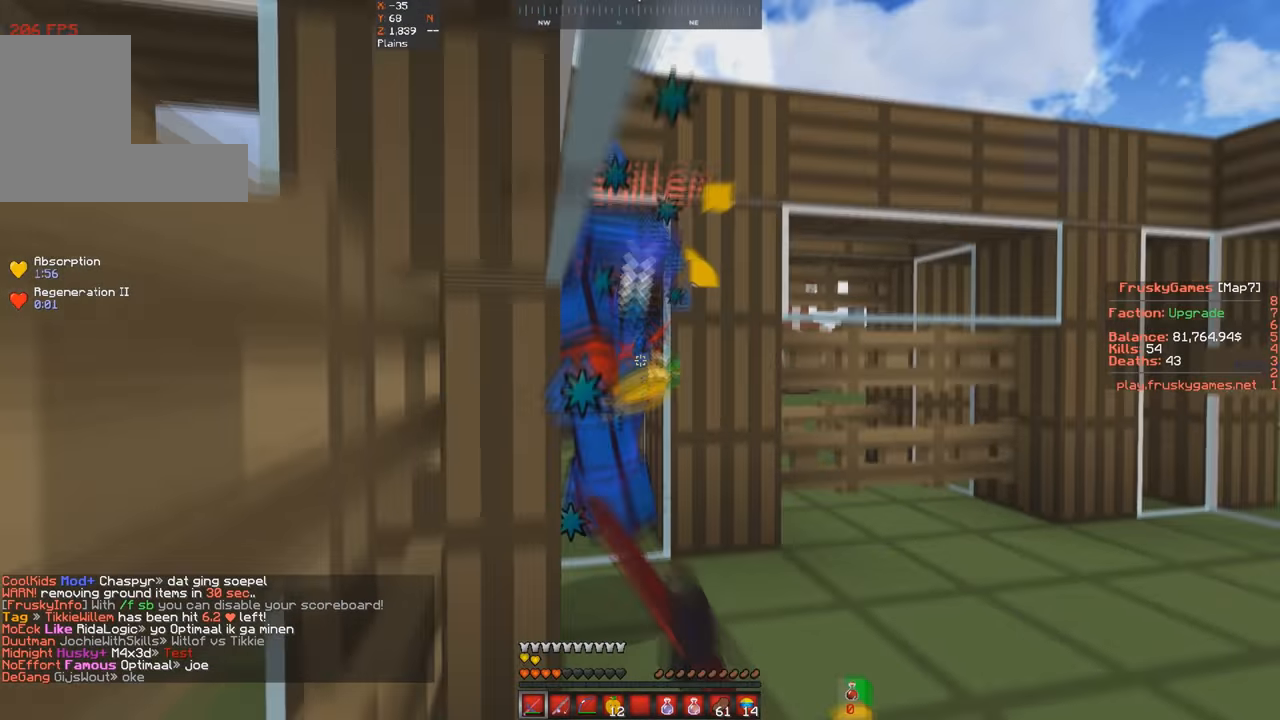
{"keys": ["a", "space", "w"], "events": [[100, "w", "down"], [433, "a", "down"]]}
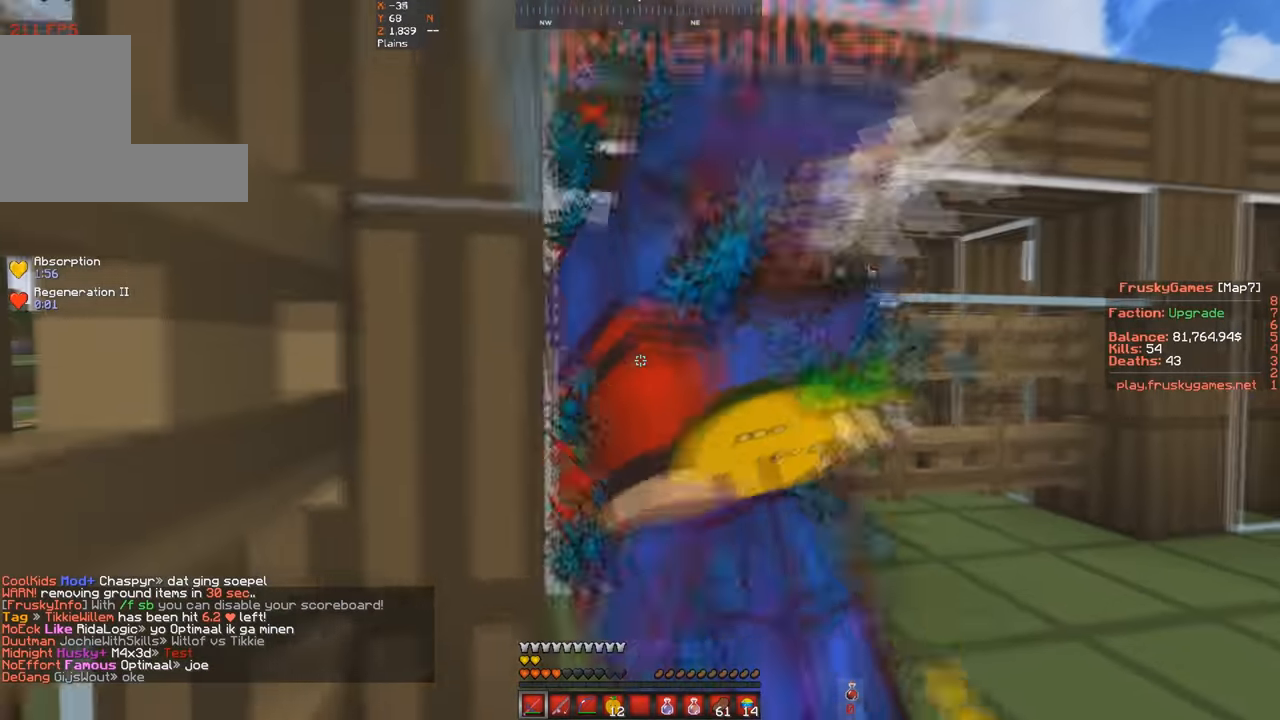
{"keys": ["a", "space", "w"], "events": [[200, "s", "down"], [233, "w", "up"], [367, "a", "up"], [467, "a", "down"], [500, "s", "up"], [500, "w", "down"]]}
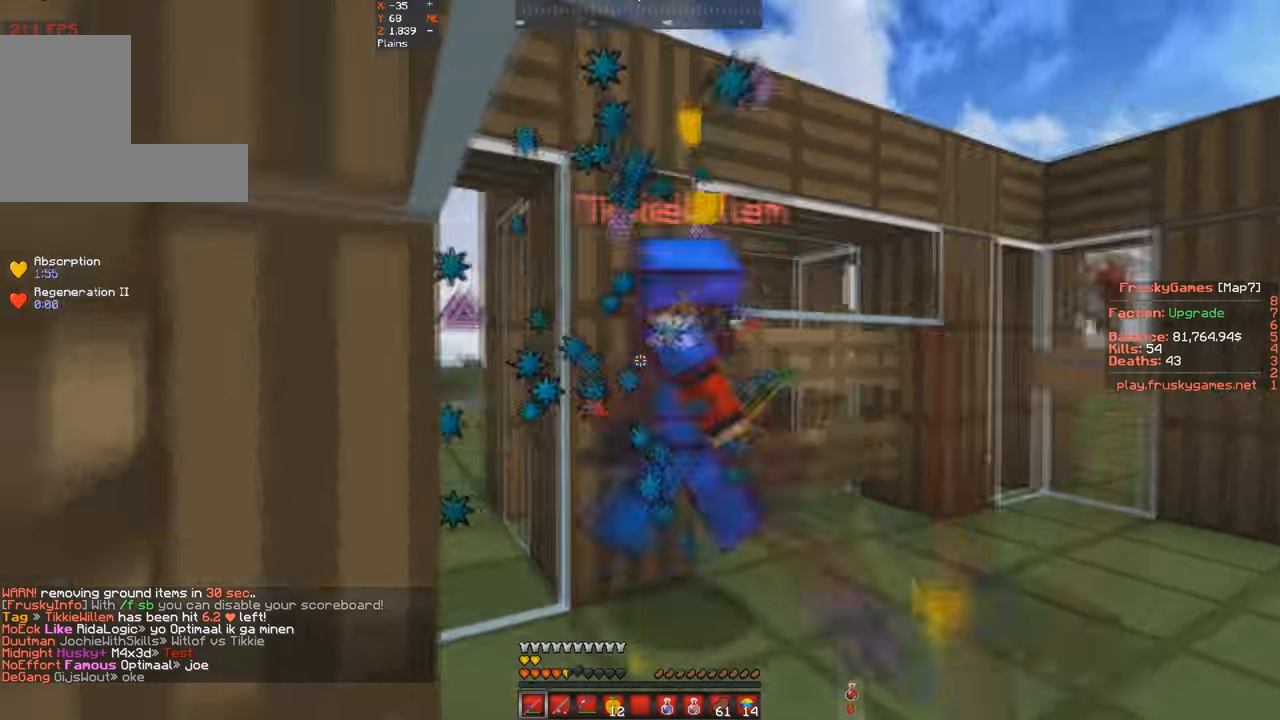
{"keys": ["w"], "events": [[200, "s", "down"], [200, "w", "up"], [300, "a", "up"], [300, "w", "down"], [366, "s", "up"], [366, "space", "up"]]}
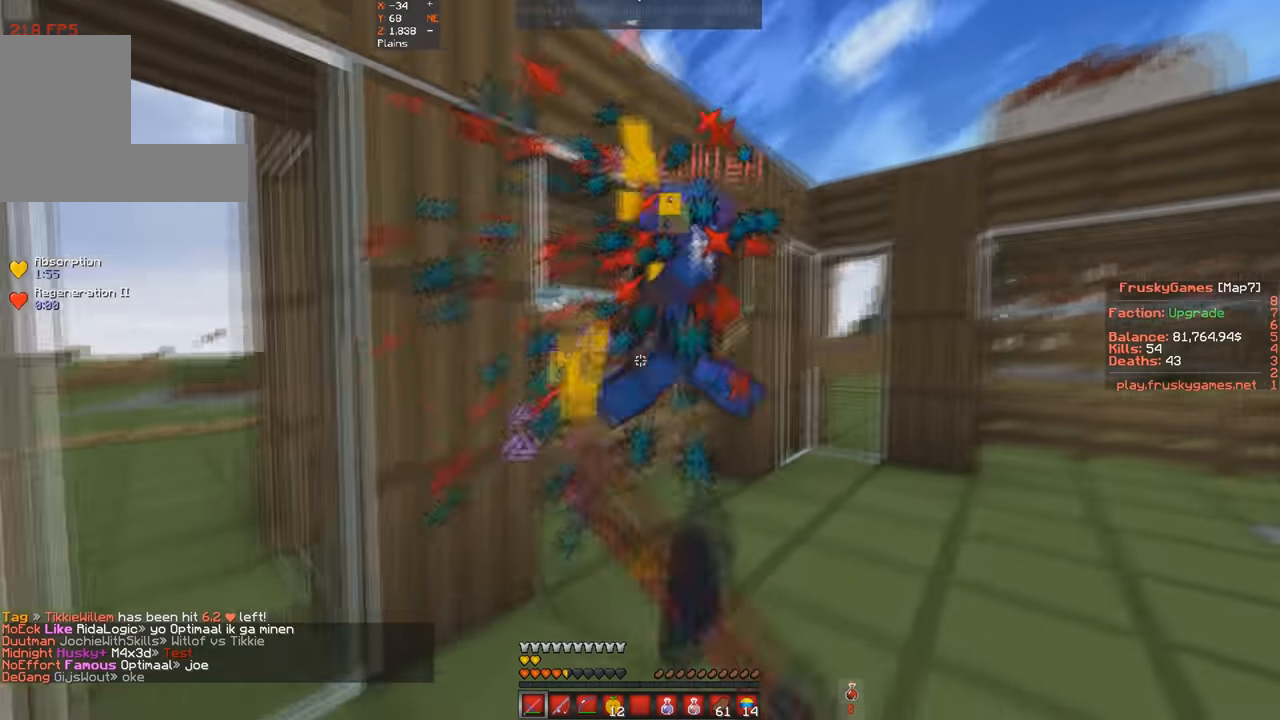
{"keys": ["d", "w"], "events": [[166, "d", "down"], [433, "d", "up"], [500, "d", "down"]]}
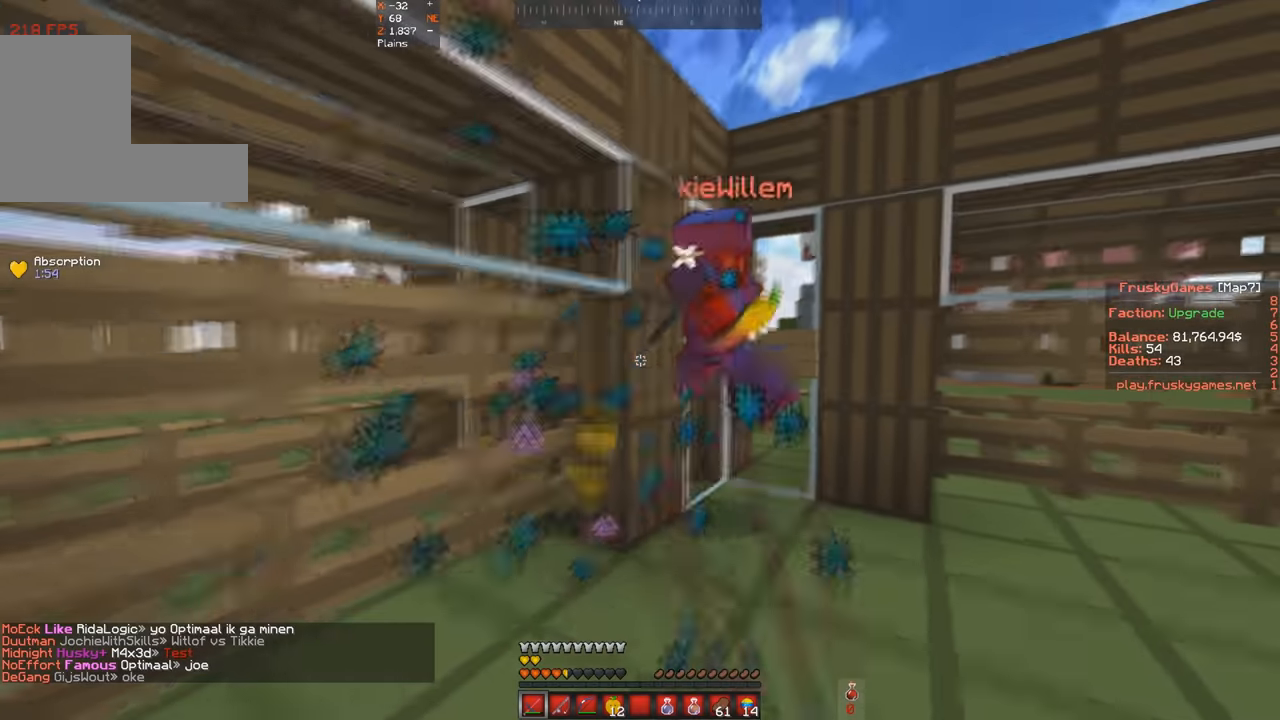
{"keys": ["s"], "events": [[266, "d", "up"], [333, "s", "down"], [433, "w", "up"]]}
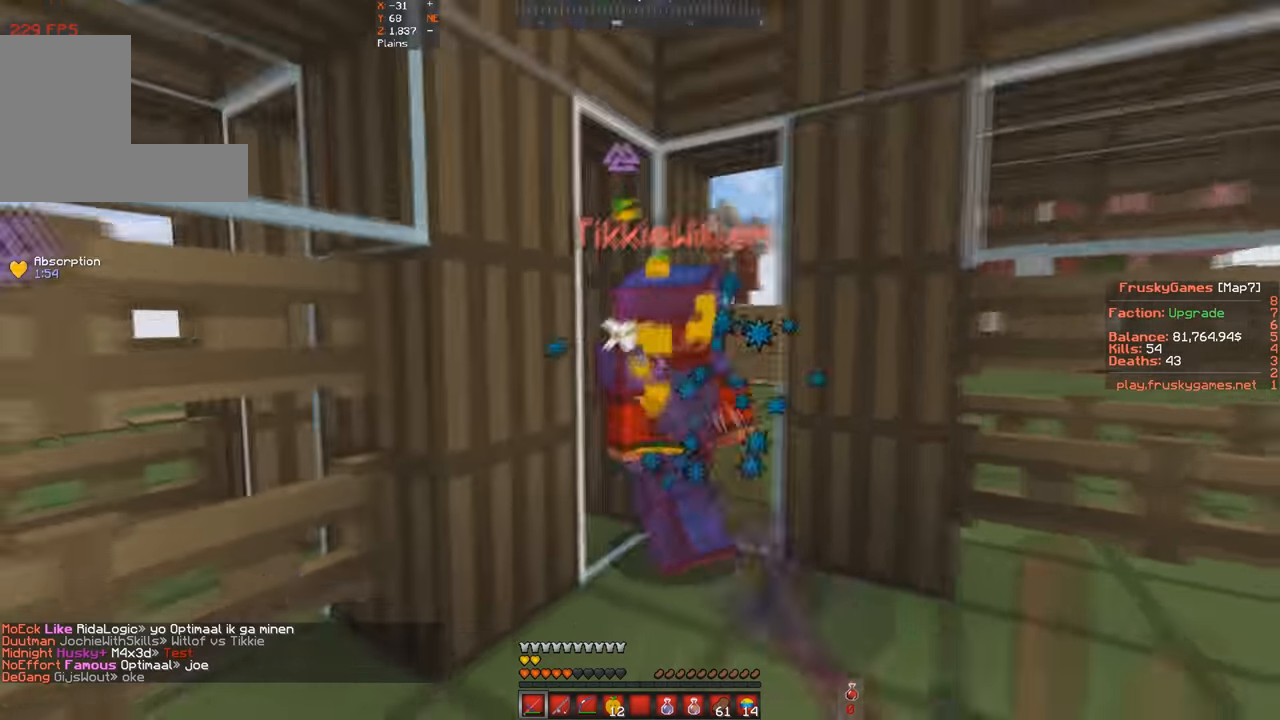
{"keys": ["a", "space", "w"], "events": [[100, "a", "down"], [100, "w", "down"], [200, "s", "up"], [233, "space", "down"]]}
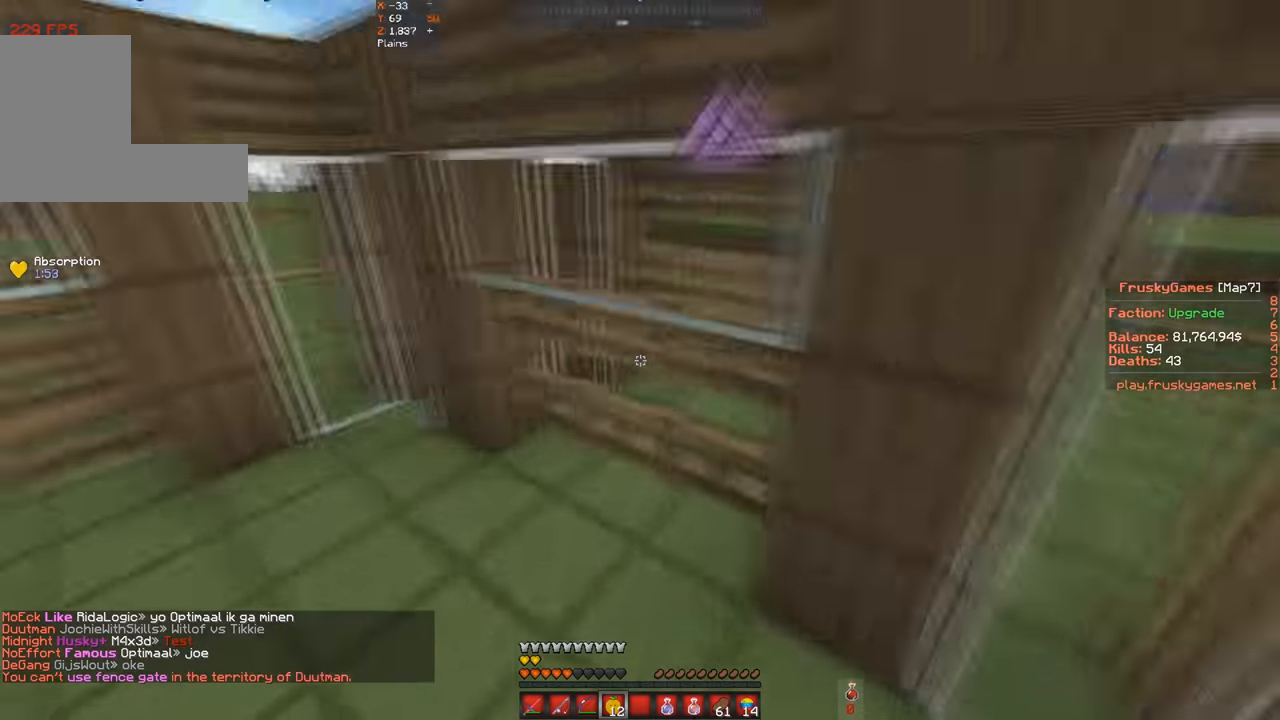
{"keys": ["w"], "events": [[166, "space", "up"], [233, "d", "down"], [333, "a", "up"], [500, "d", "up"]]}
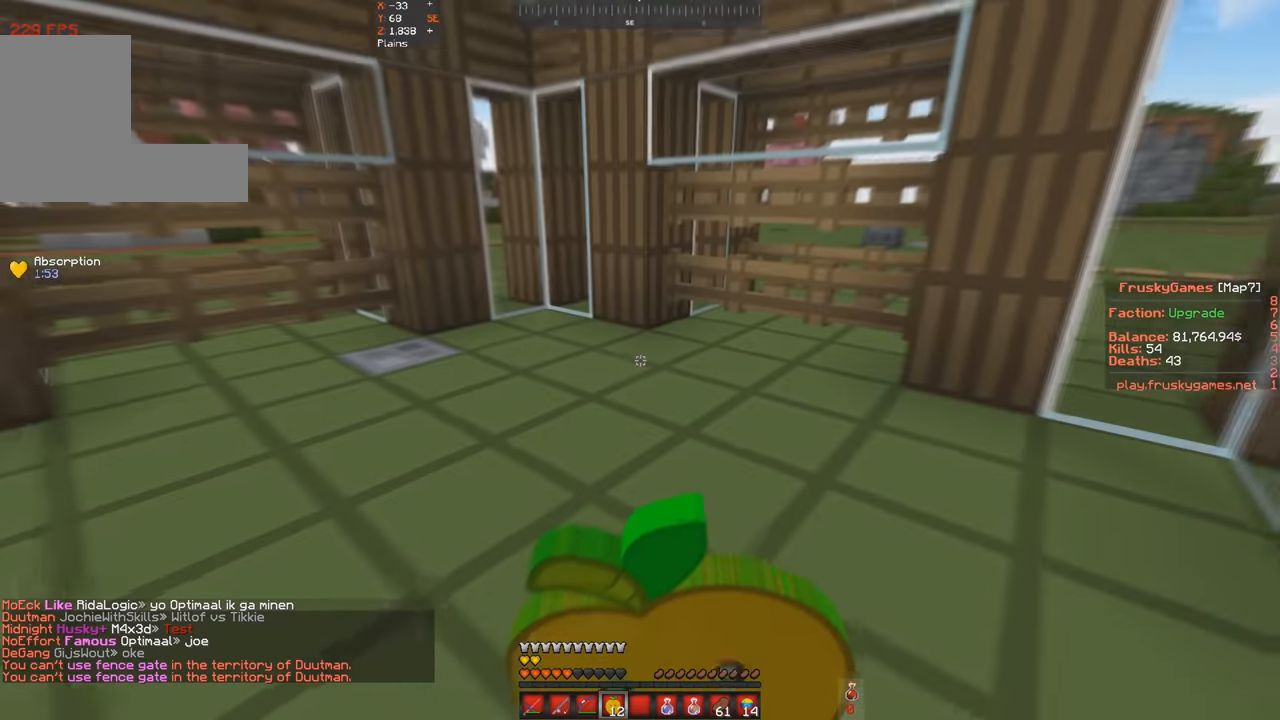
{"keys": ["d", "w"], "events": [[100, "d", "down"]]}
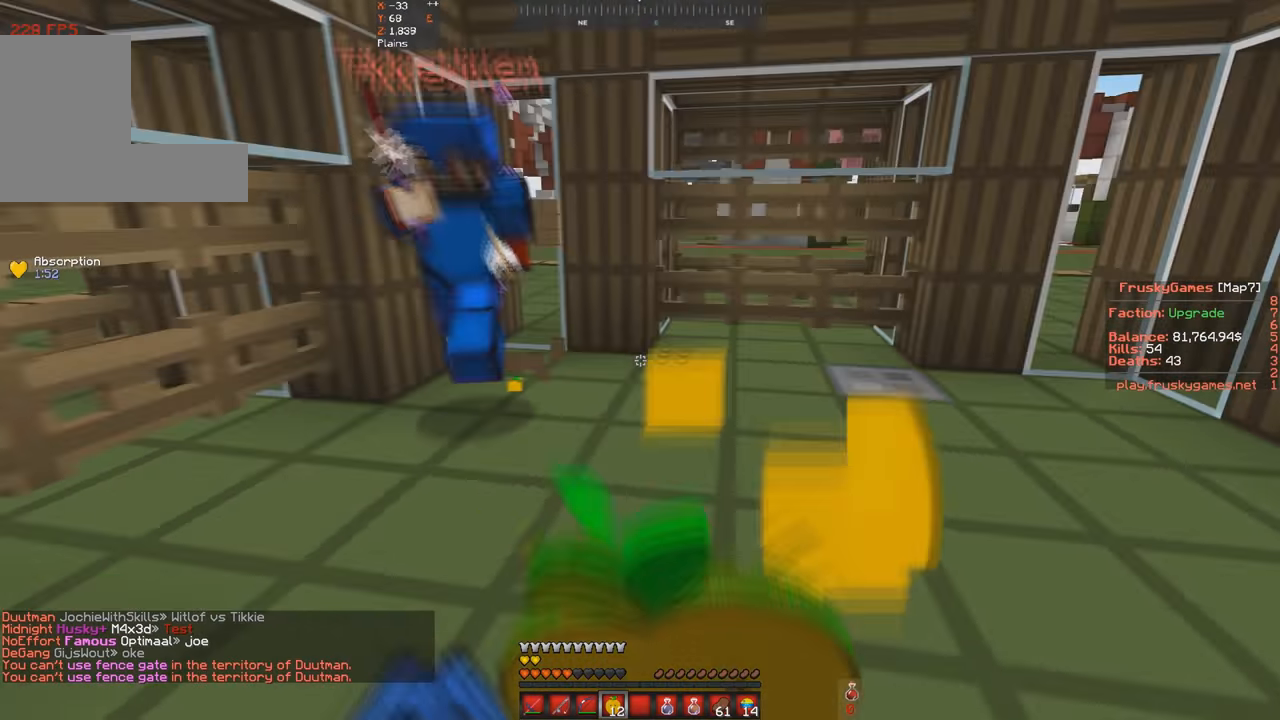
{"keys": ["d", "w"], "events": []}
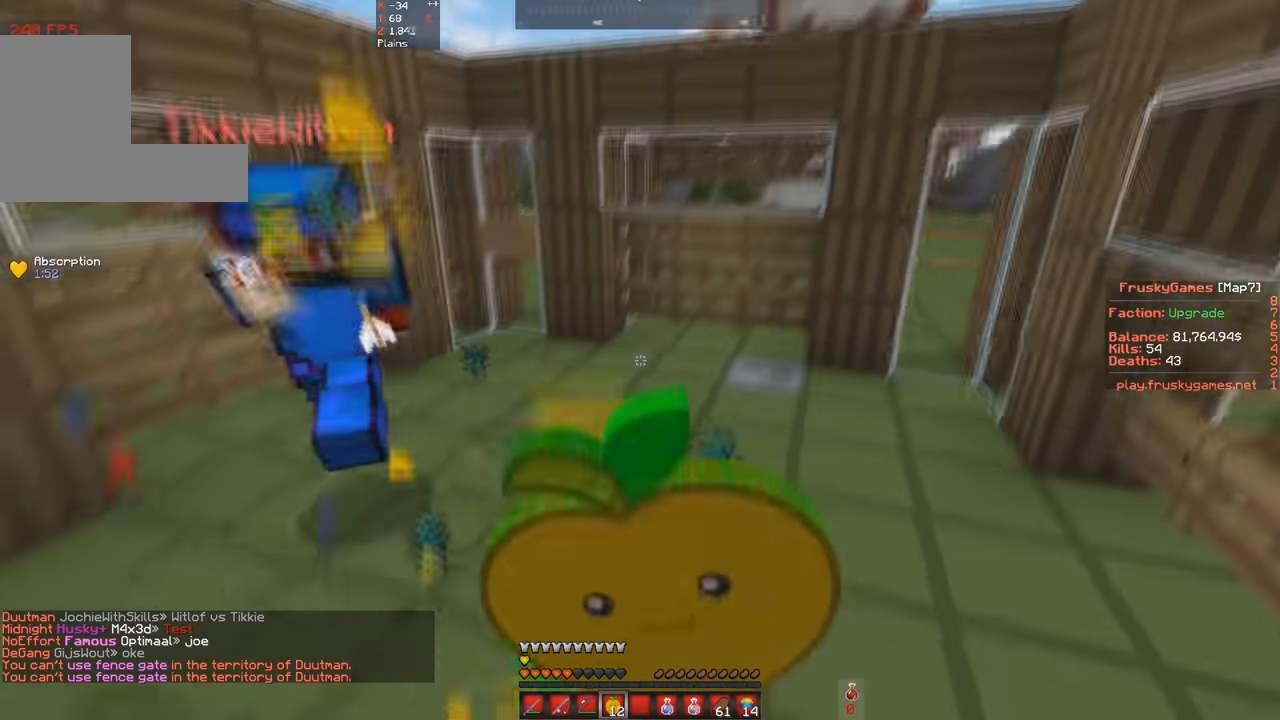
{"keys": ["a", "w"], "events": [[66, "d", "up"], [200, "a", "down"]]}
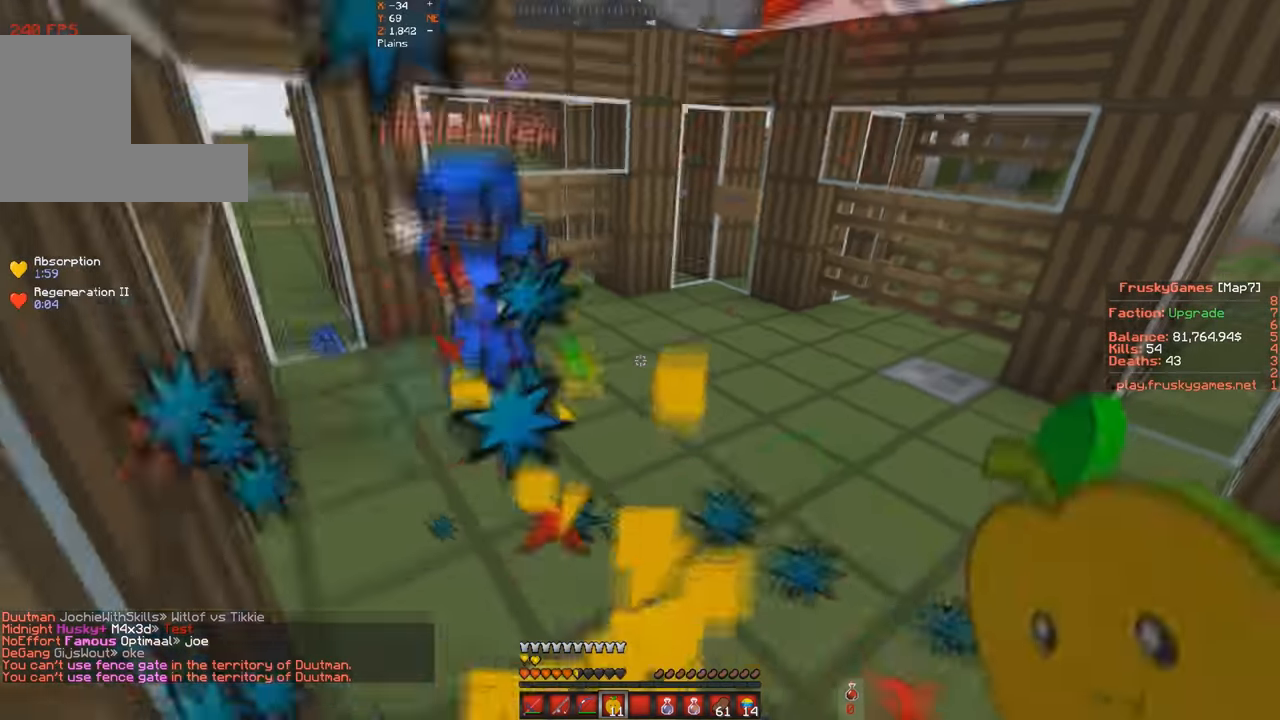
{"keys": ["w"], "events": [[133, "a", "up"]]}
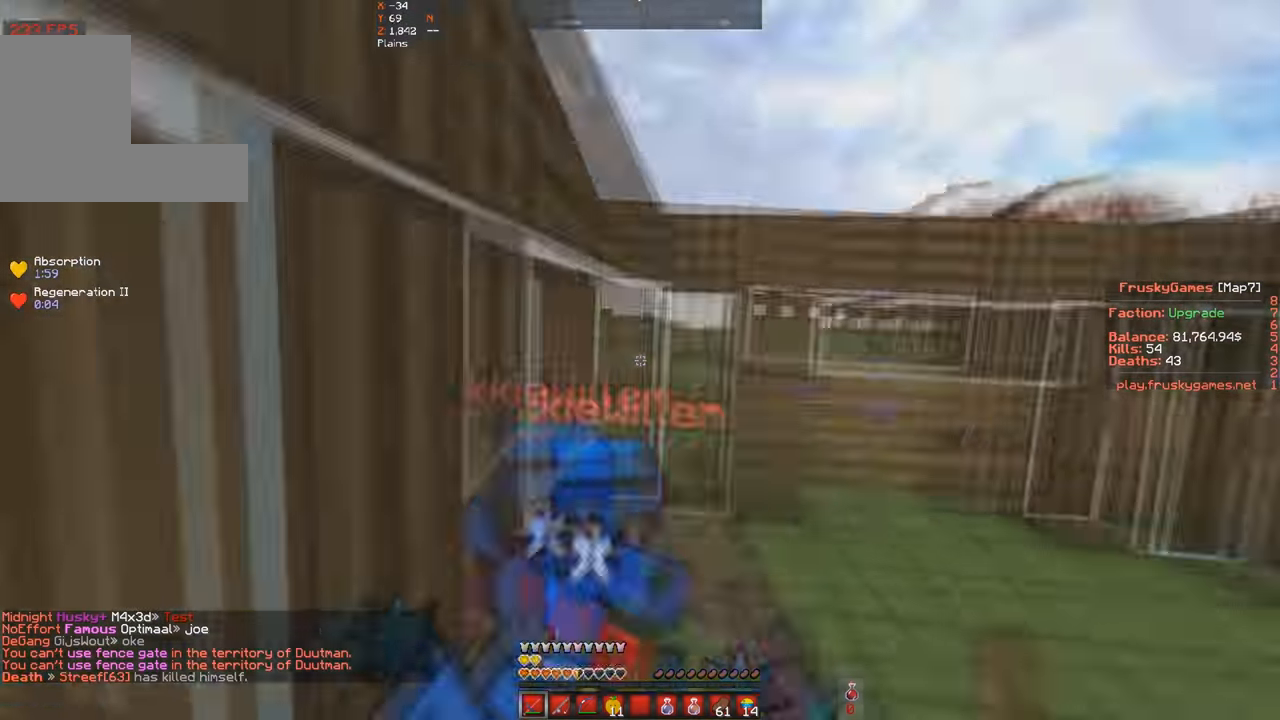
{"keys": ["a", "w"], "events": [[300, "d", "down"], [333, "a", "down"], [433, "d", "up"]]}
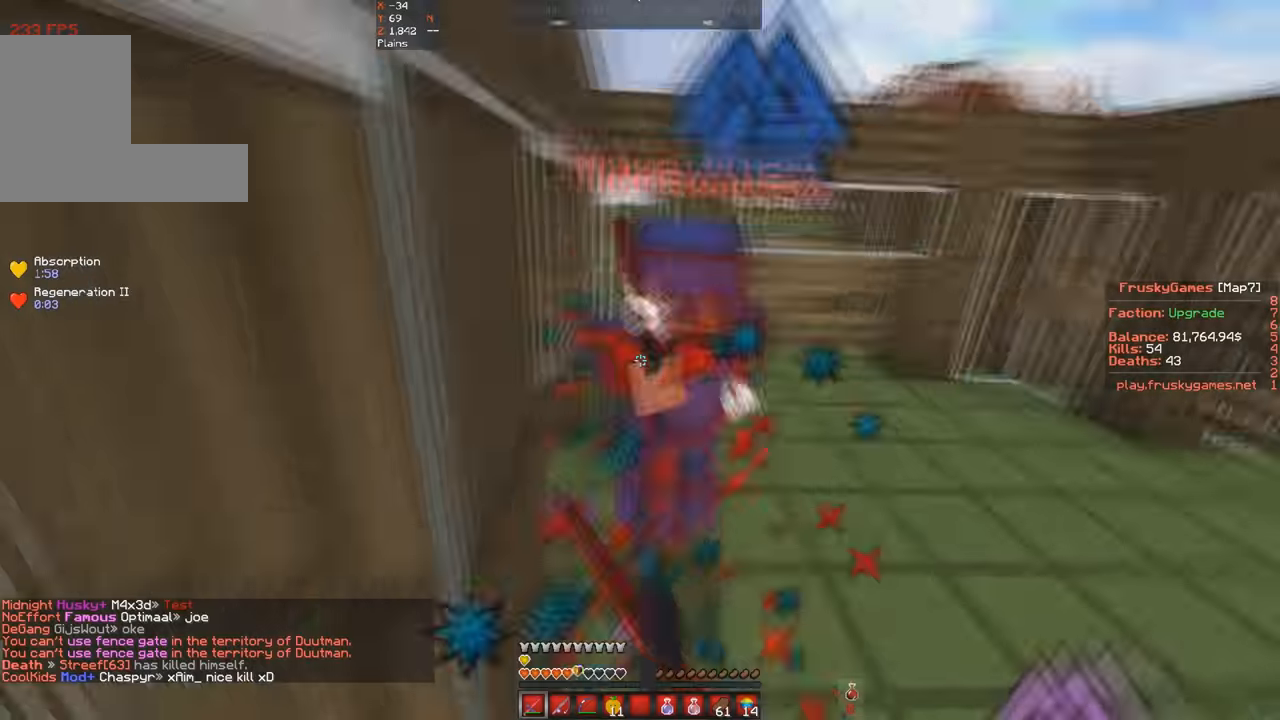
{"keys": ["w"], "events": [[66, "a", "up"]]}
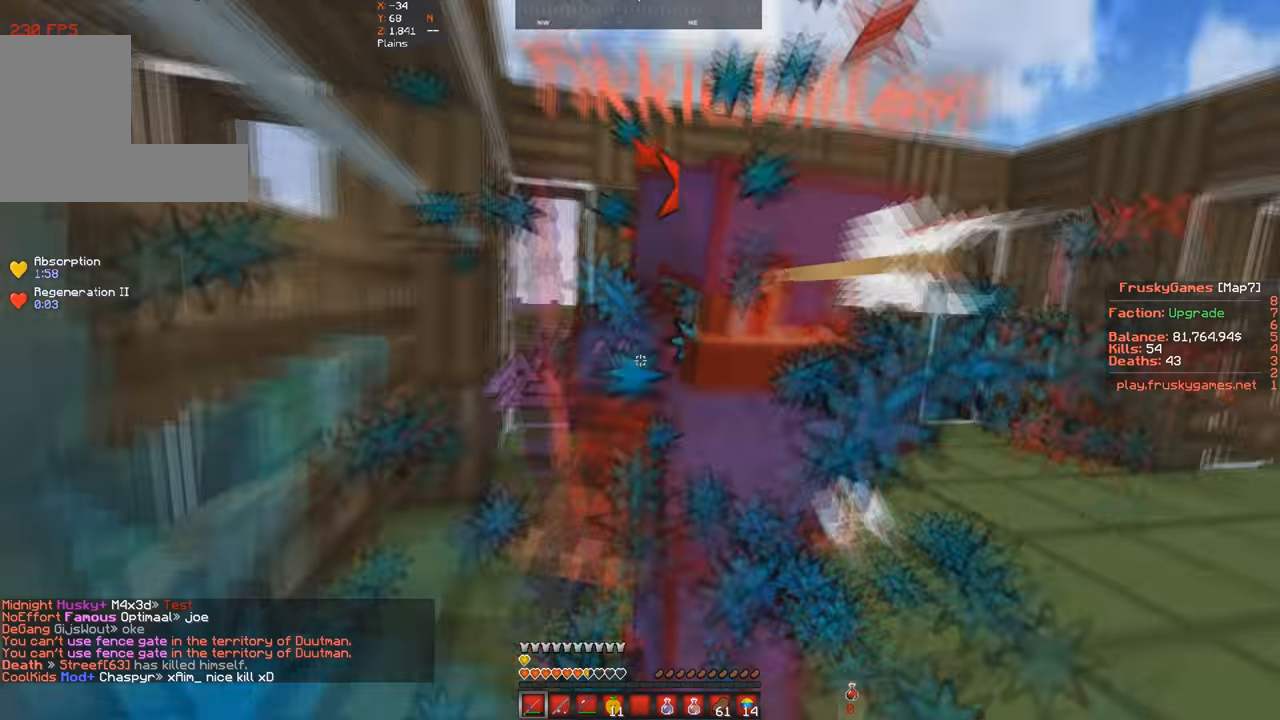
{"keys": ["a", "w"], "events": [[367, "a", "down"]]}
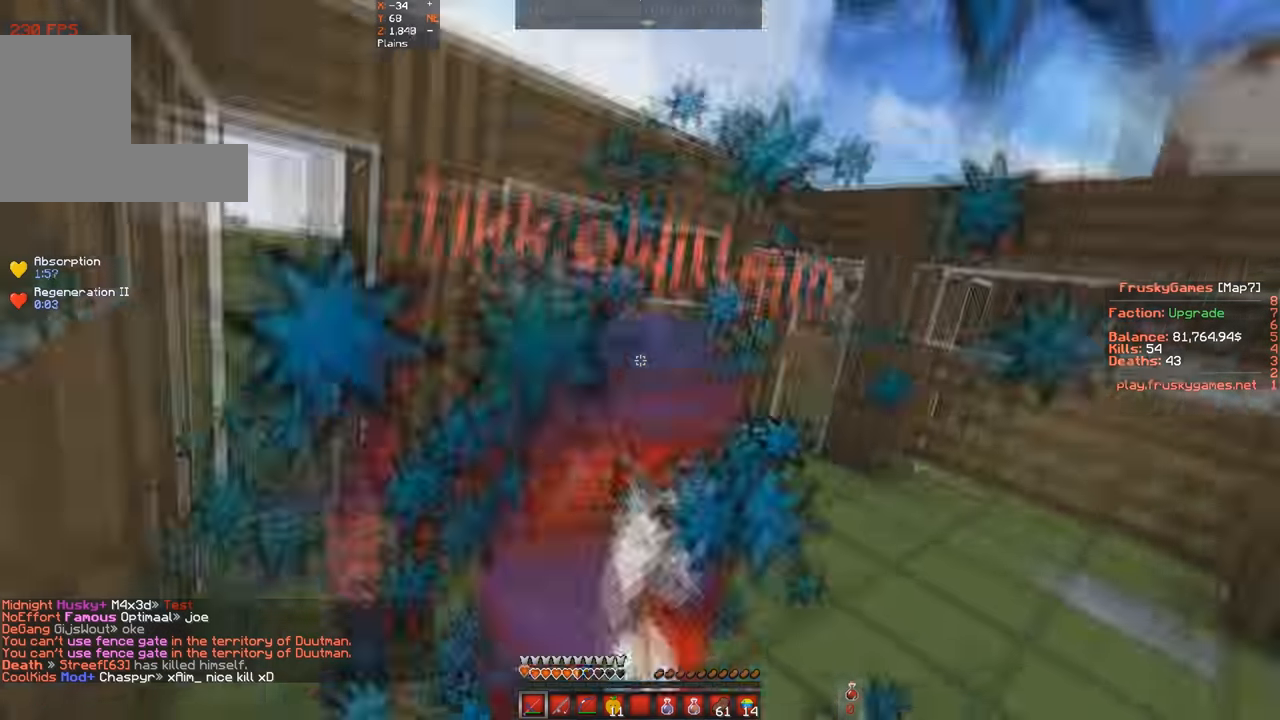
{"keys": ["a", "w"], "events": []}
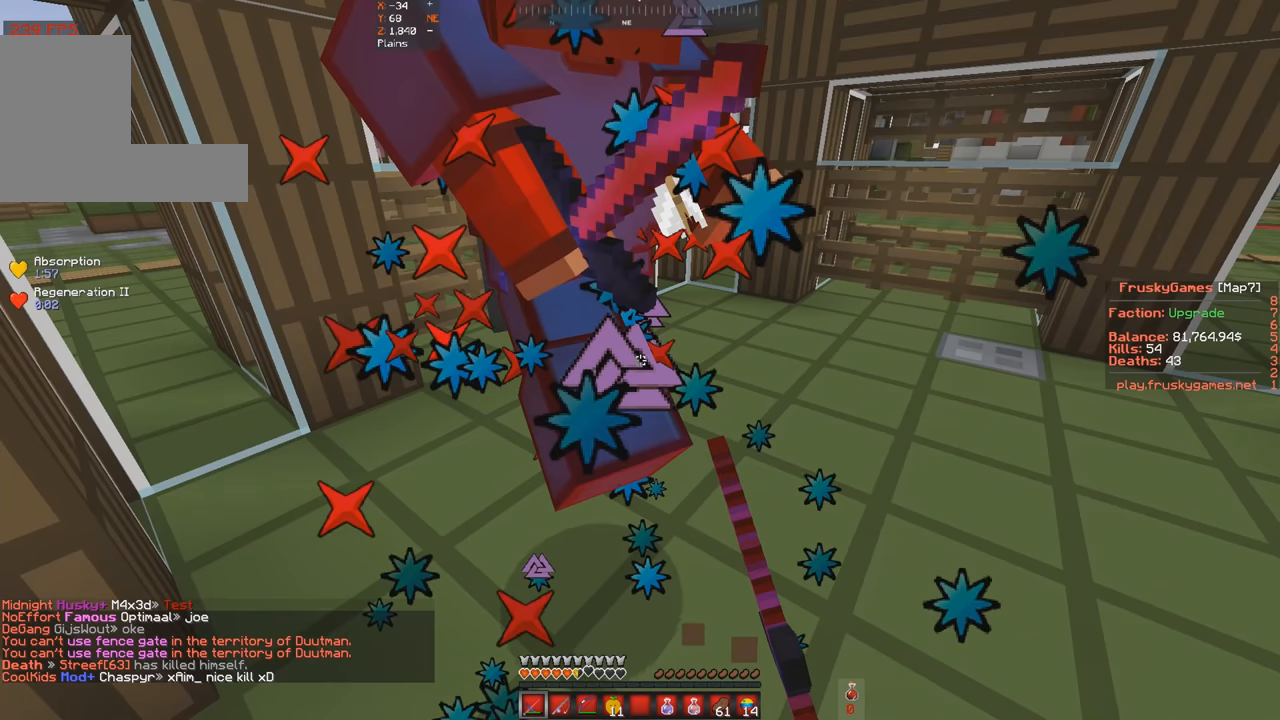
{"keys": ["a", "w"], "events": []}
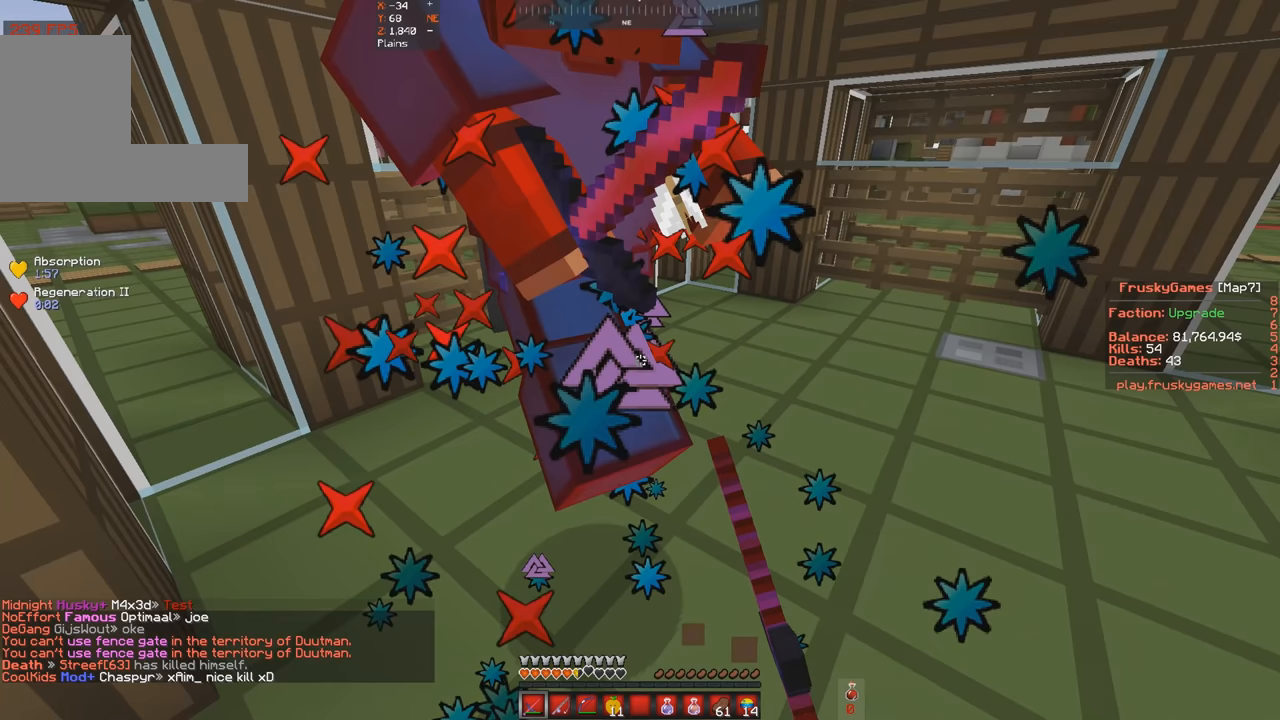
{"keys": ["a", "w"], "events": []}
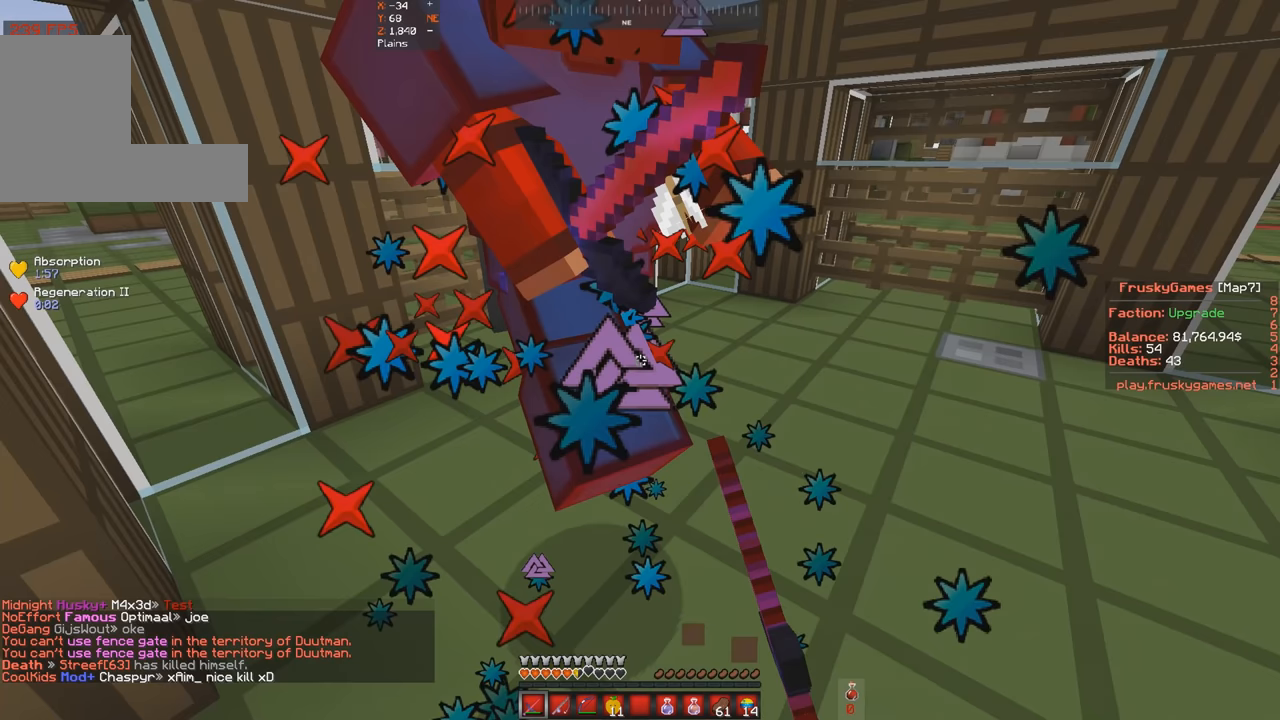
{"keys": ["a", "w"], "events": []}
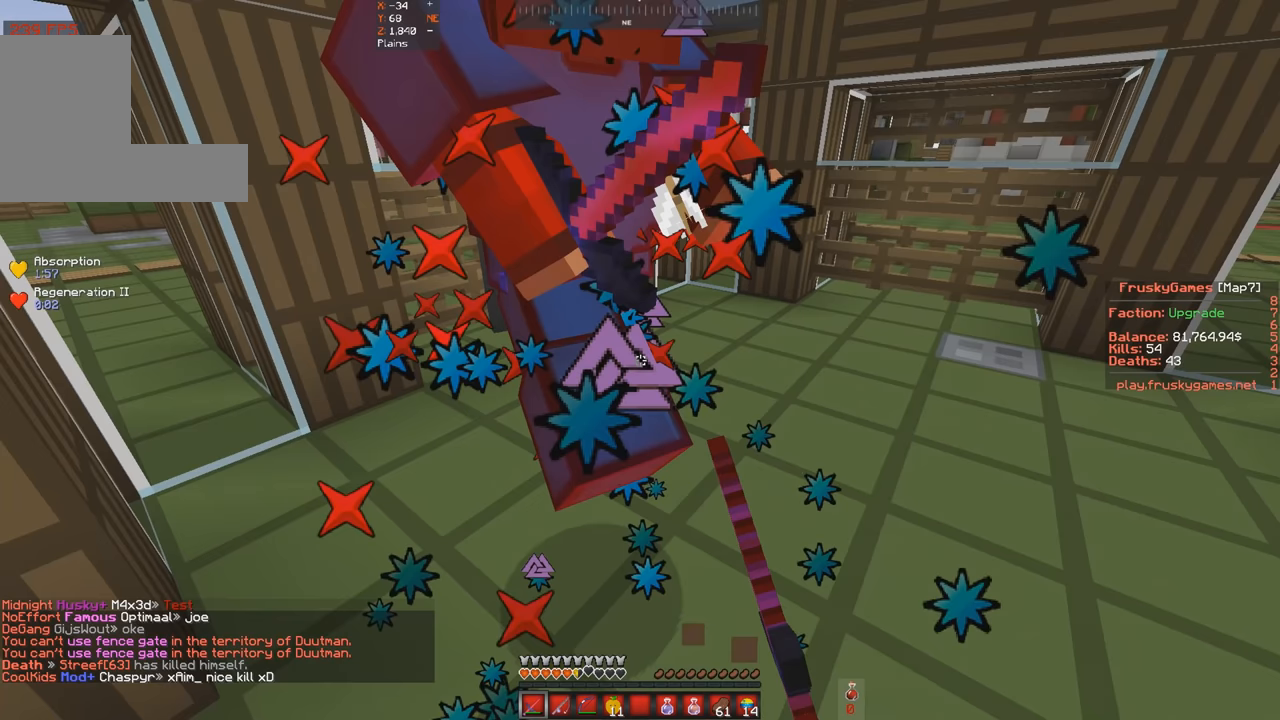
{"keys": ["a", "w"], "events": []}
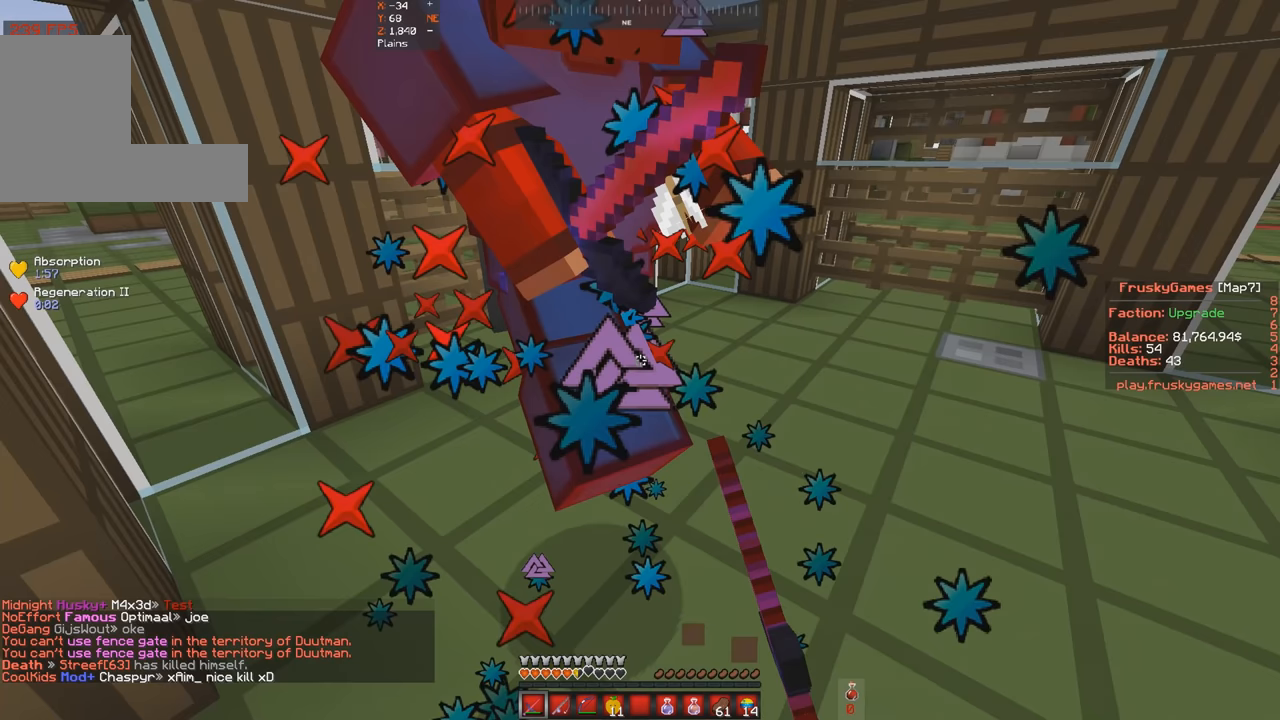
{"keys": ["a", "w"], "events": []}
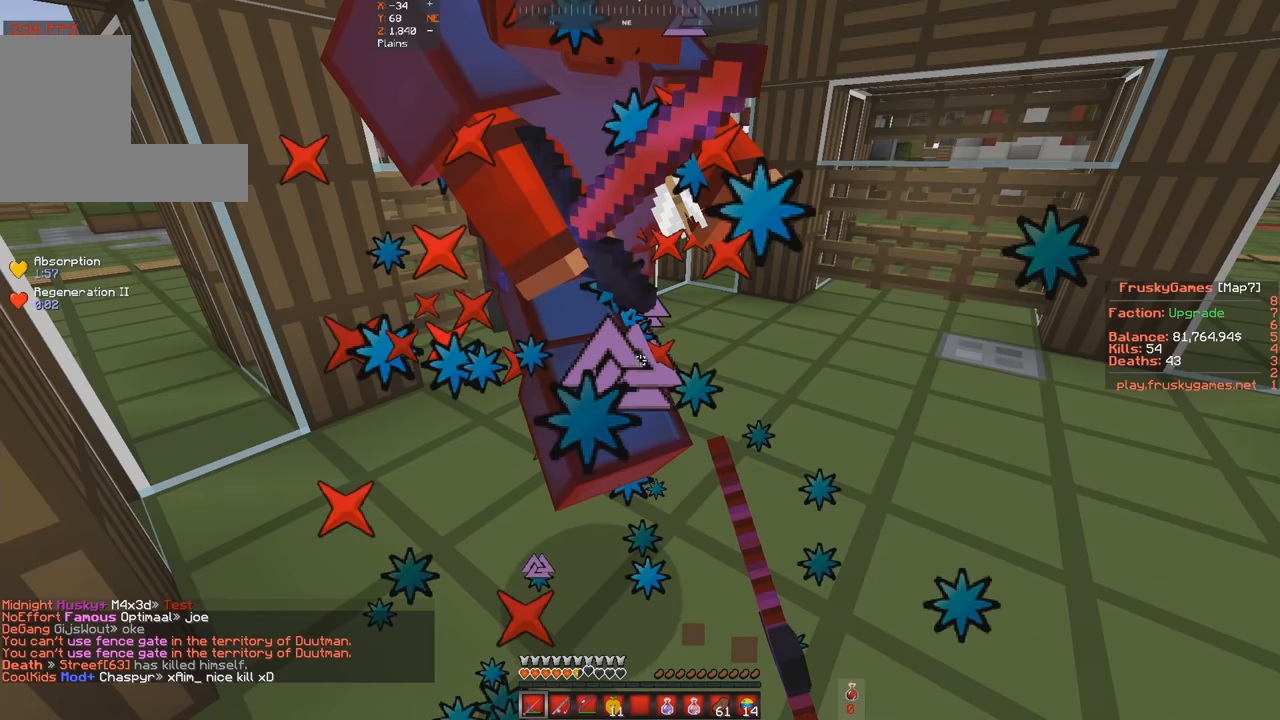
{"keys": ["a", "w"], "events": []}
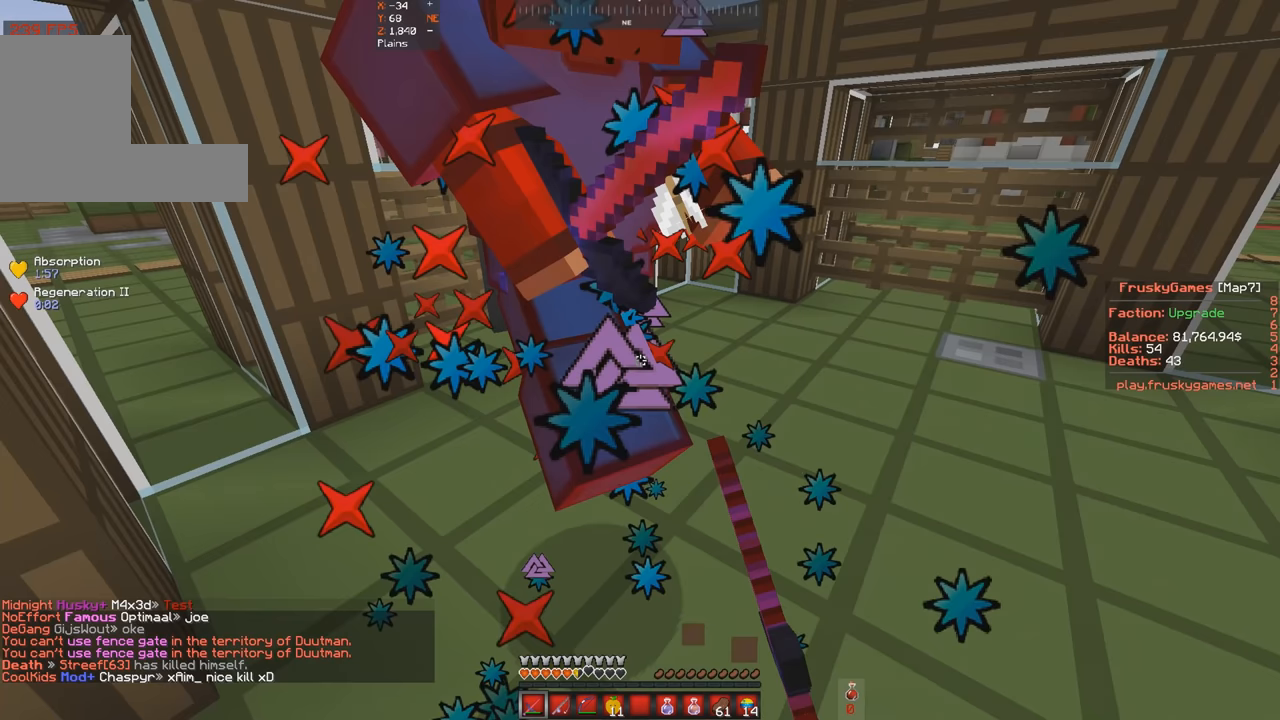
{"keys": ["a", "w"], "events": []}